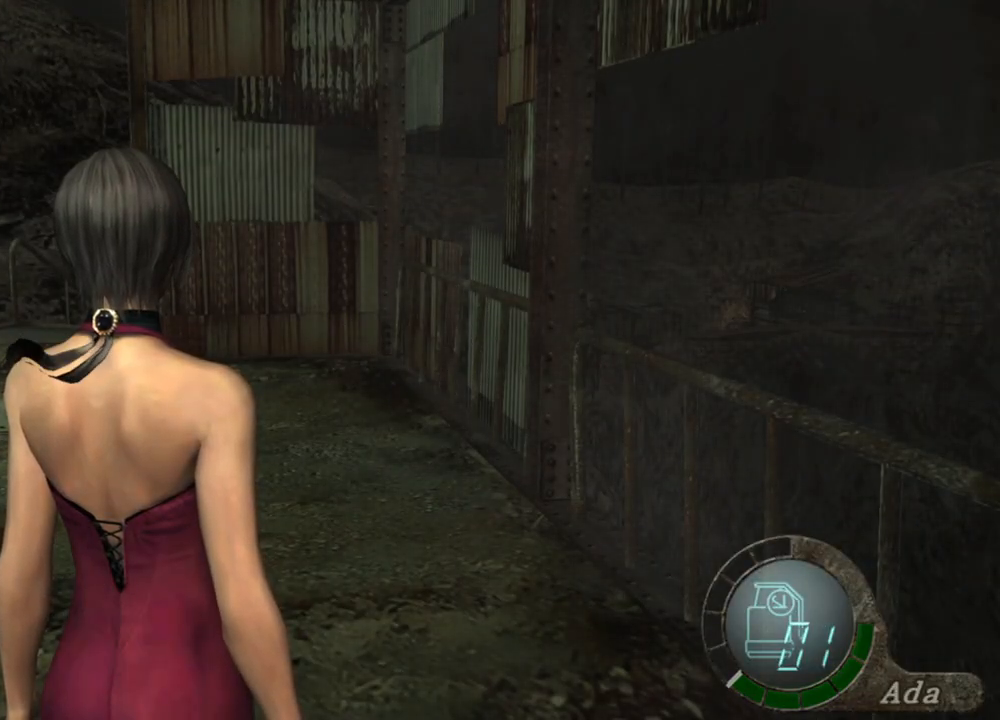
Gameplay with keyboard and mouse; each line is a JSON object with the keys and mouse buttons held at the frame after it. "events" lists presses ("down") and releases ("up") of "1", "2", "3", "4", "5", "a", "alt", "b", "c", "ctrl", "d", "e", "f", "g", "q", "r", "s", "shift", "space", "t", "tab", "tilde", "v", "w", "x", "z", "mouse_left", "mouse_wheel", "mouse_right", "mouse_mb4" and "mouse_mb5" between this image and that frame as [ms after this image, input, new state], when the widget could be followed in between. "mouse_left", "mouse_wheel", "mouse_right", "mouse_mb4", "mouse_mb5" = the "left", "wheel", "right", "mb4", "mb5" buttons of the "mouse" list. No other keys are recorded. "wheel" means that the mouse wheel is clicked or scrolled. Mouse movement is not recorded.
{"keys": ["shift", "w"], "mouse": [], "events": [[434, "w", "down"], [501, "shift", "down"]]}
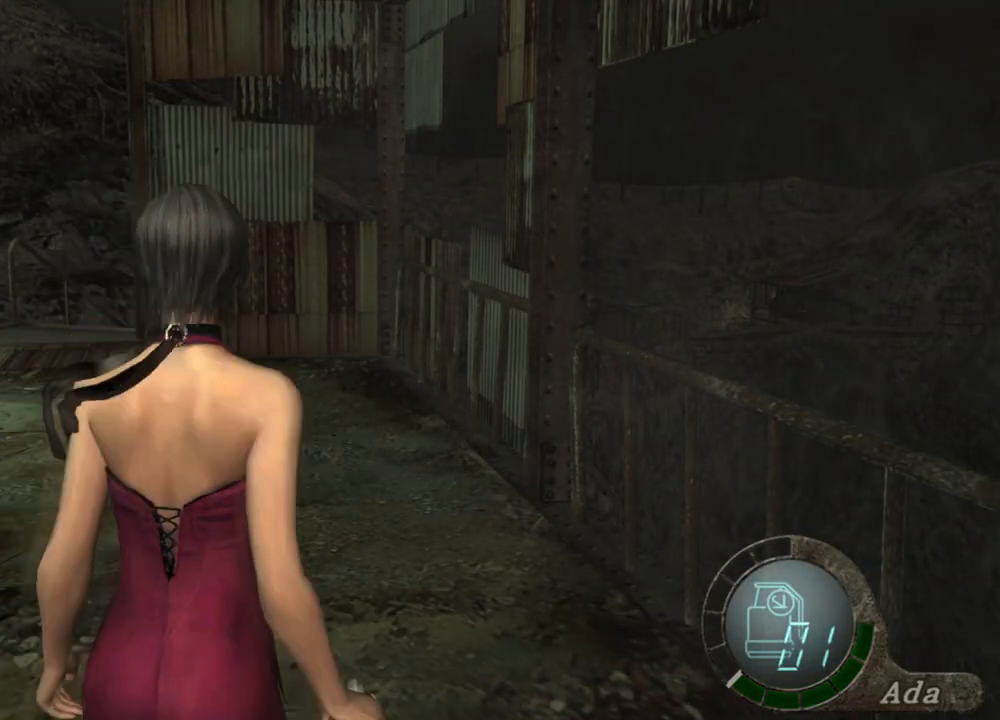
{"keys": ["shift", "w"], "mouse": [], "events": [[367, "a", "down"], [501, "a", "up"]]}
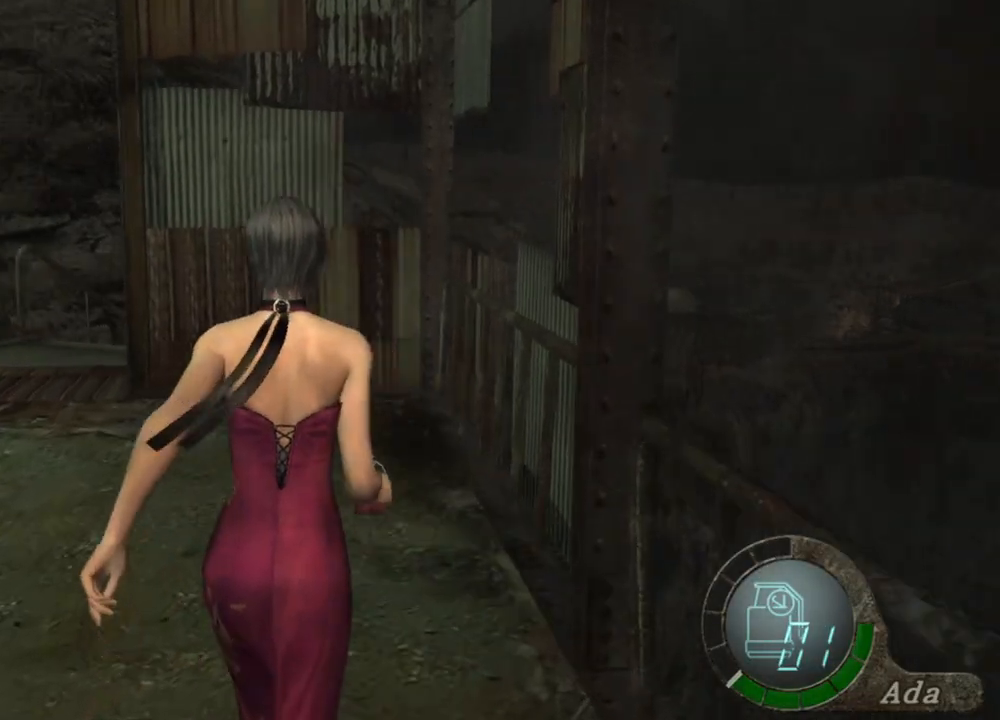
{"keys": ["a", "shift", "w"], "mouse": [], "events": [[200, "a", "down"]]}
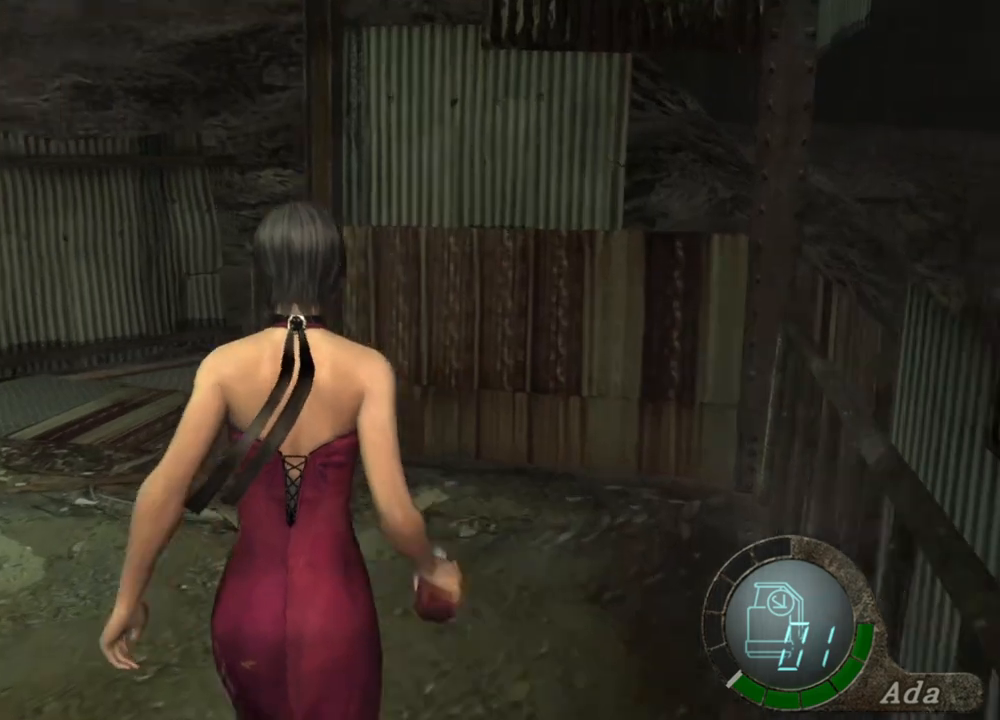
{"keys": ["shift", "w"], "mouse": [], "events": [[66, "a", "up"]]}
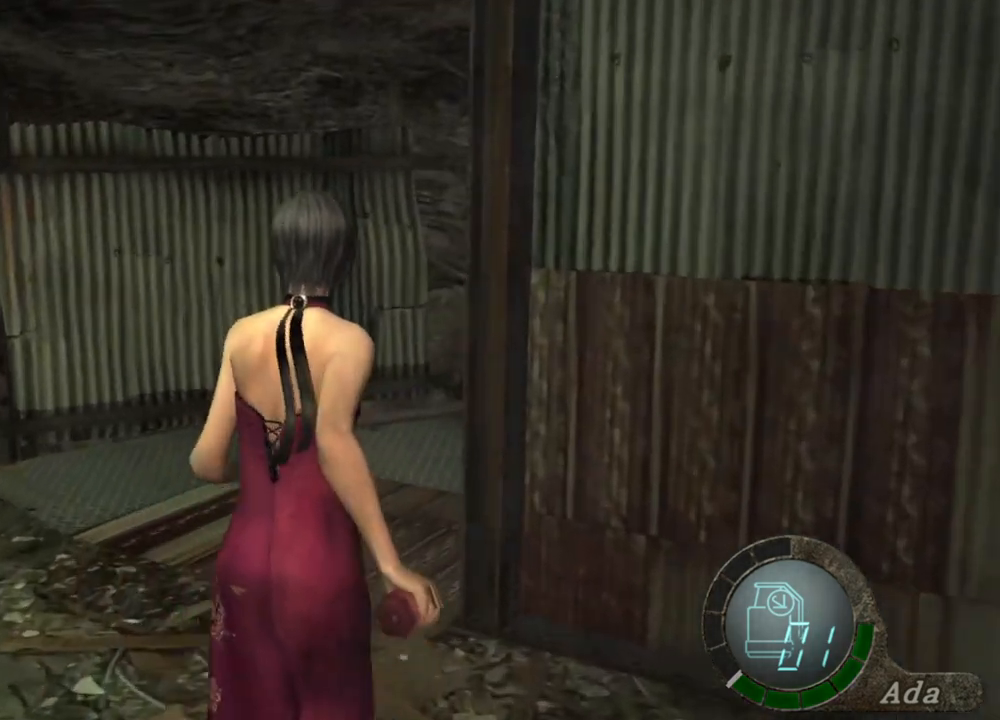
{"keys": ["d", "shift", "w"], "mouse": [], "events": [[134, "a", "down"], [234, "a", "up"], [267, "d", "down"]]}
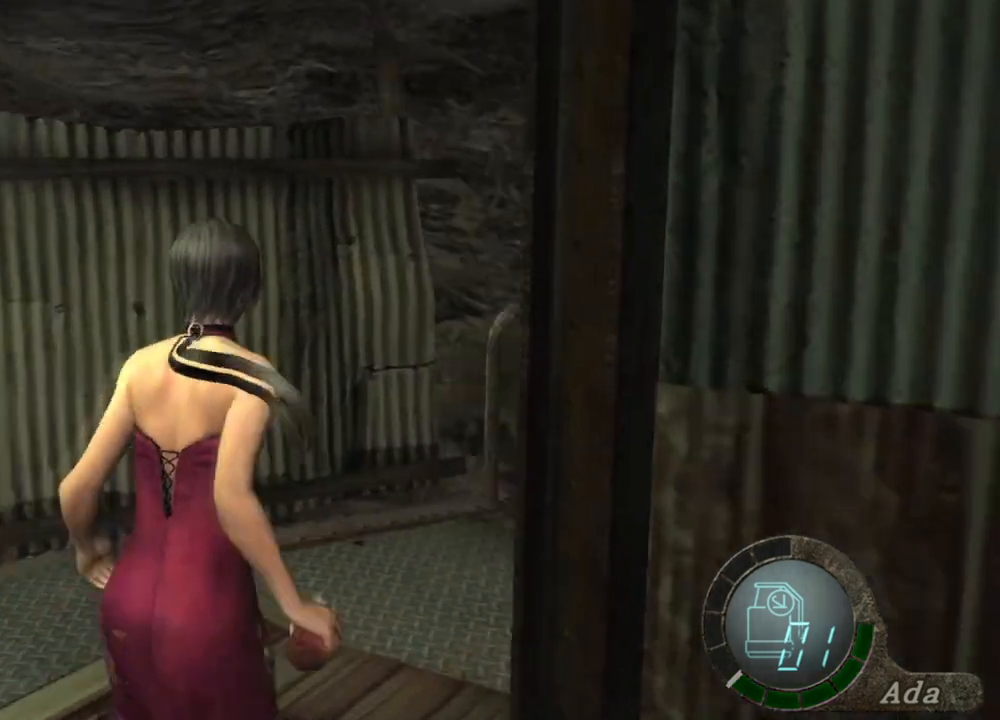
{"keys": ["shift", "w"], "mouse": [], "events": [[434, "d", "up"]]}
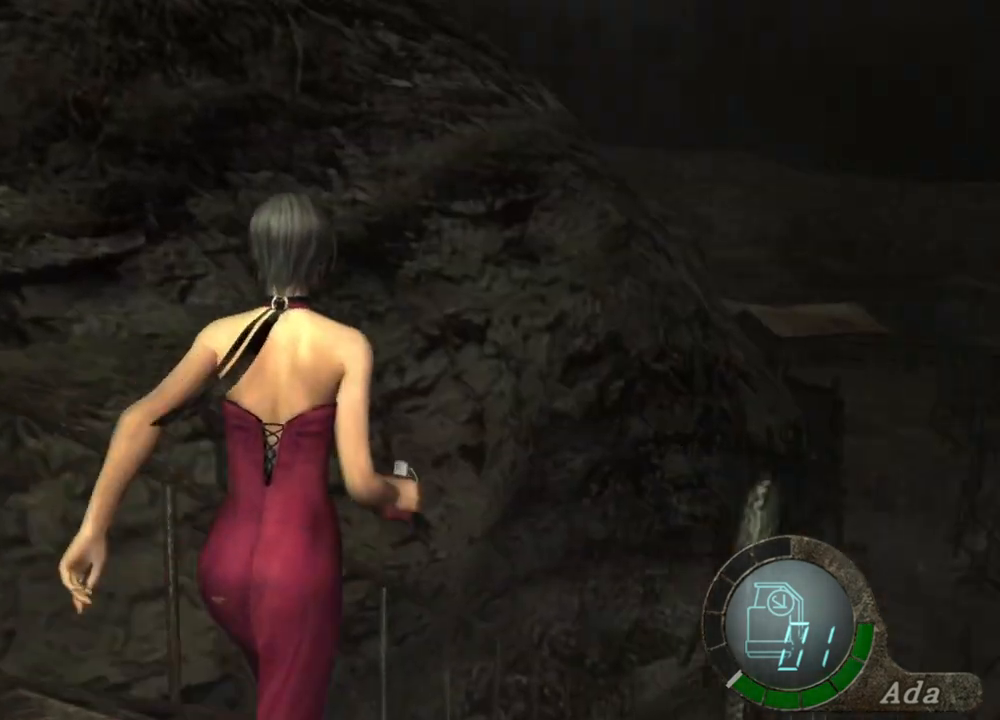
{"keys": ["shift", "w"], "mouse": [], "events": [[133, "d", "down"], [267, "d", "up"]]}
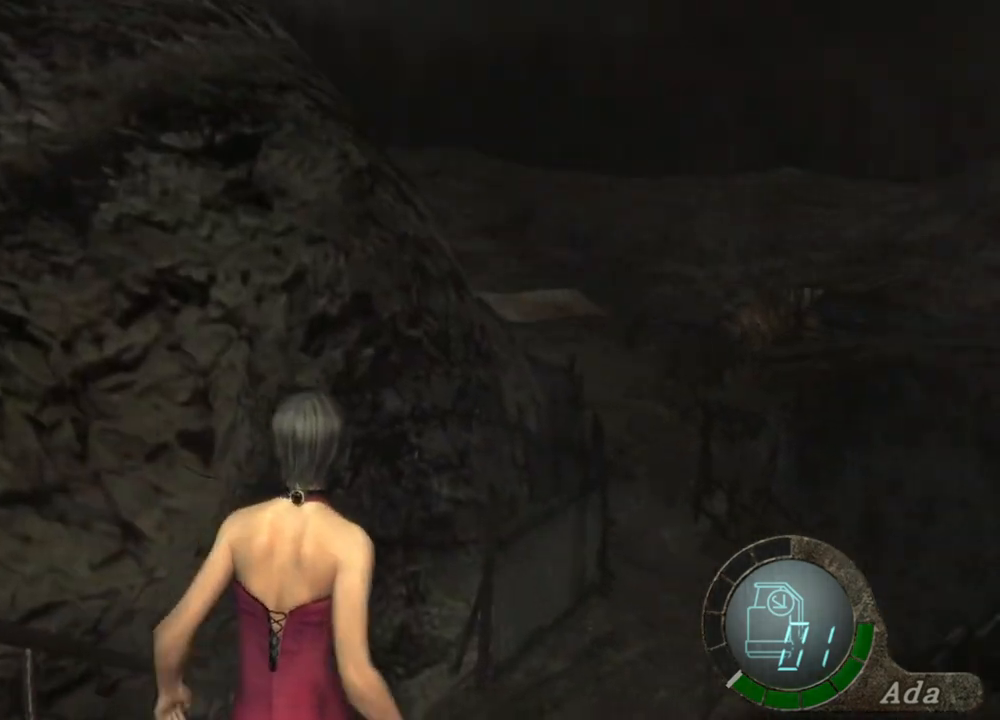
{"keys": ["shift", "w"], "mouse": [], "events": []}
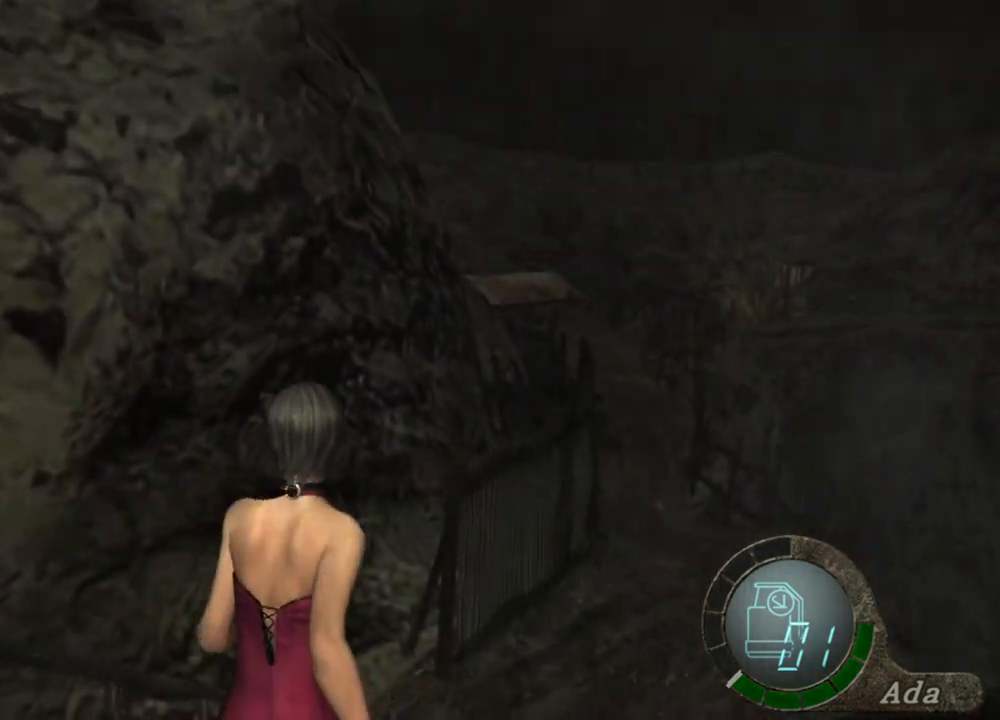
{"keys": ["shift", "w"], "mouse": [], "events": []}
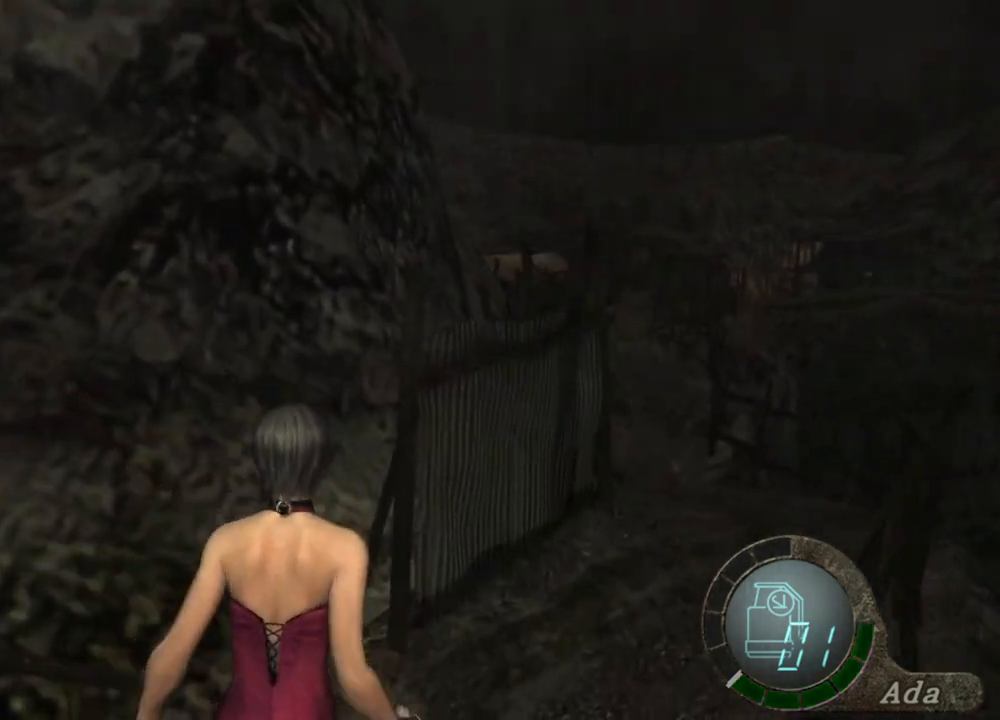
{"keys": ["shift", "w"], "mouse": [], "events": [[367, "d", "down"], [467, "d", "up"]]}
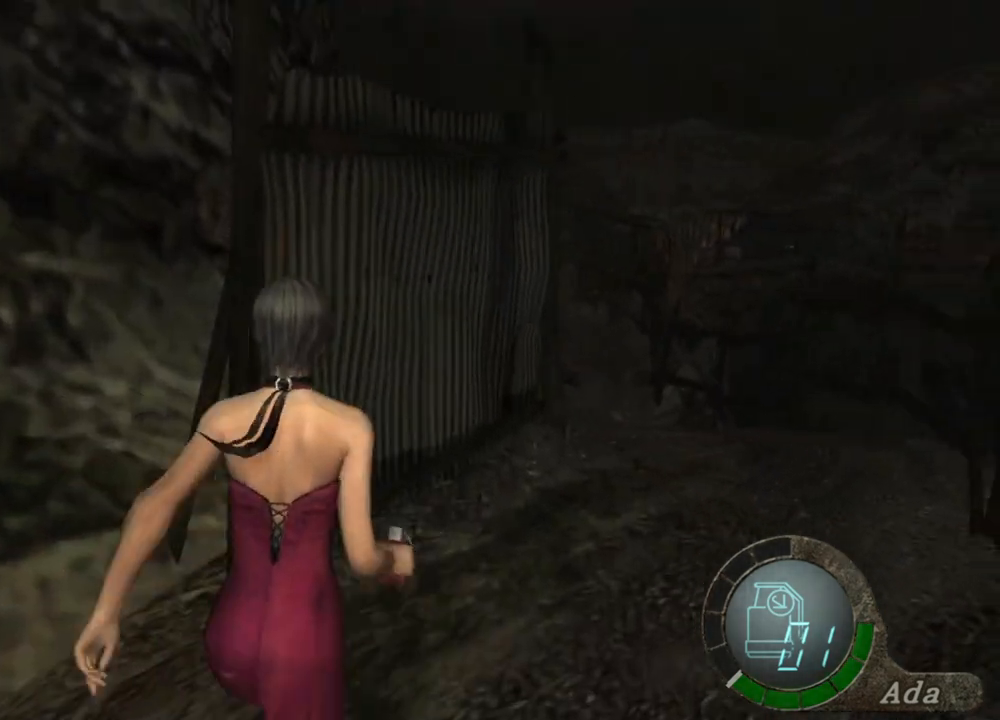
{"keys": ["d", "shift", "w"], "mouse": [], "events": [[367, "d", "down"]]}
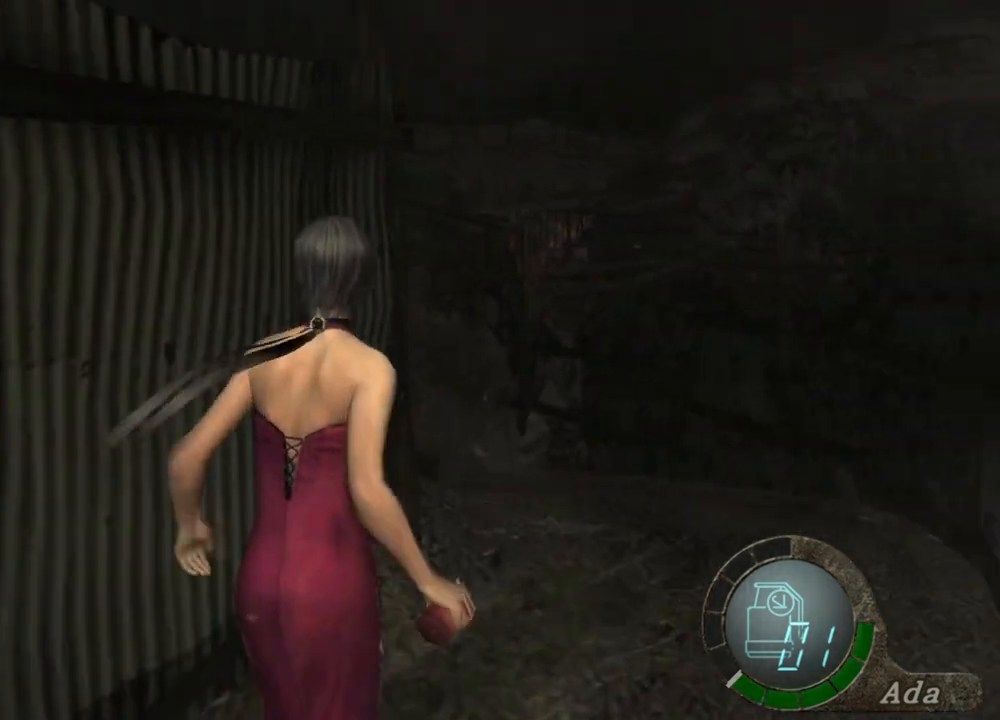
{"keys": ["shift", "w"], "mouse": [], "events": [[67, "d", "up"], [401, "a", "down"], [468, "a", "up"]]}
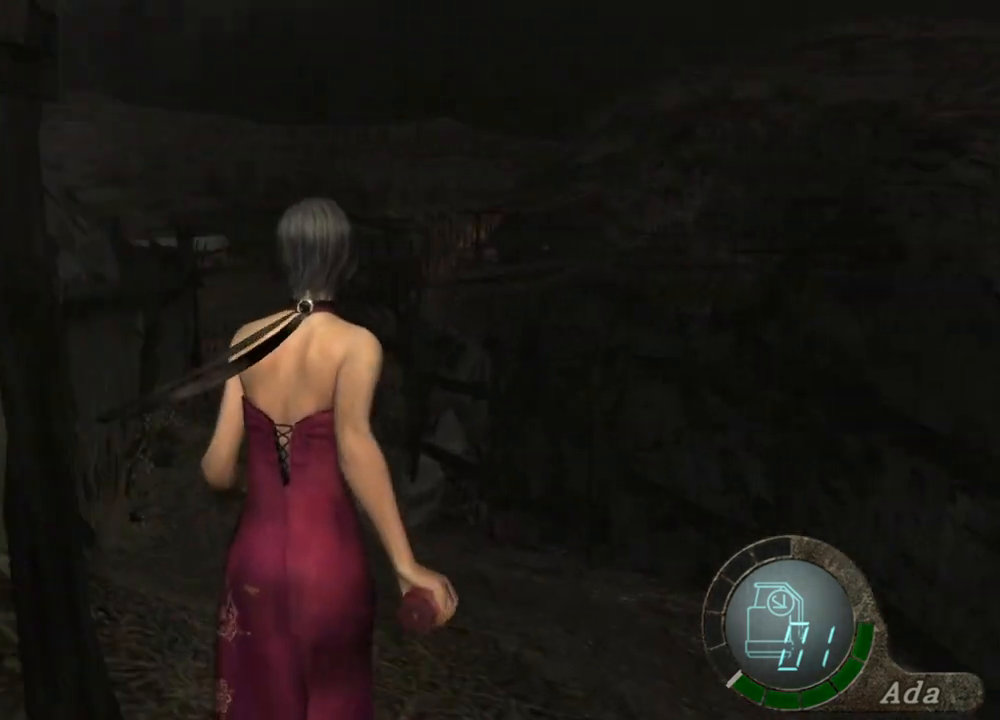
{"keys": ["shift", "w"], "mouse": [], "events": [[267, "a", "down"], [401, "a", "up"]]}
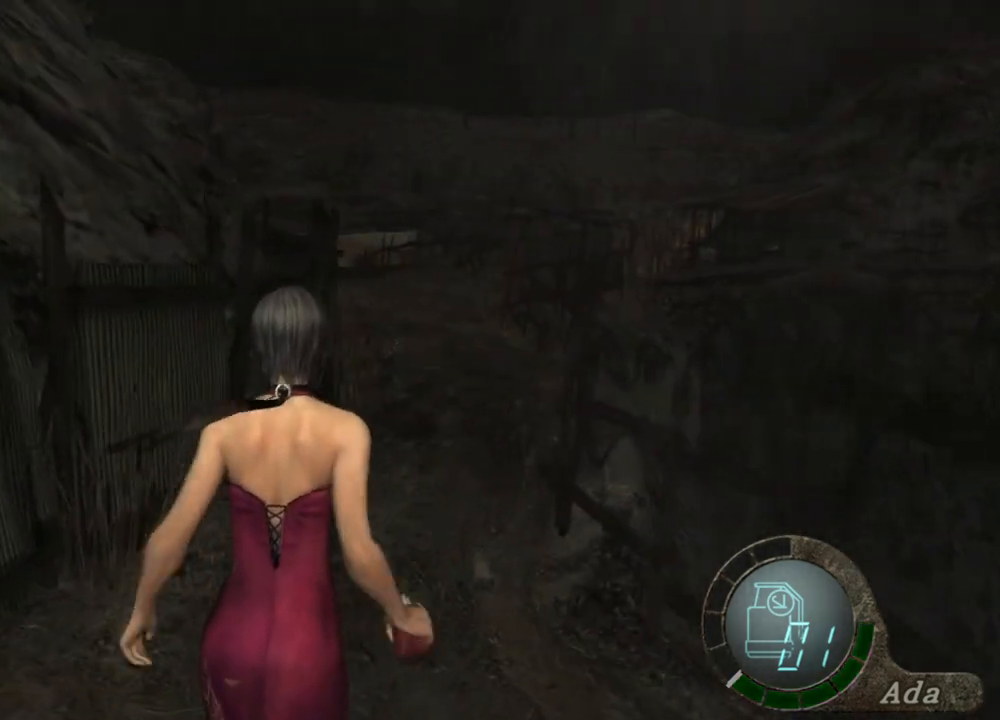
{"keys": ["shift", "w"], "mouse": [], "events": [[267, "a", "down"], [434, "a", "up"]]}
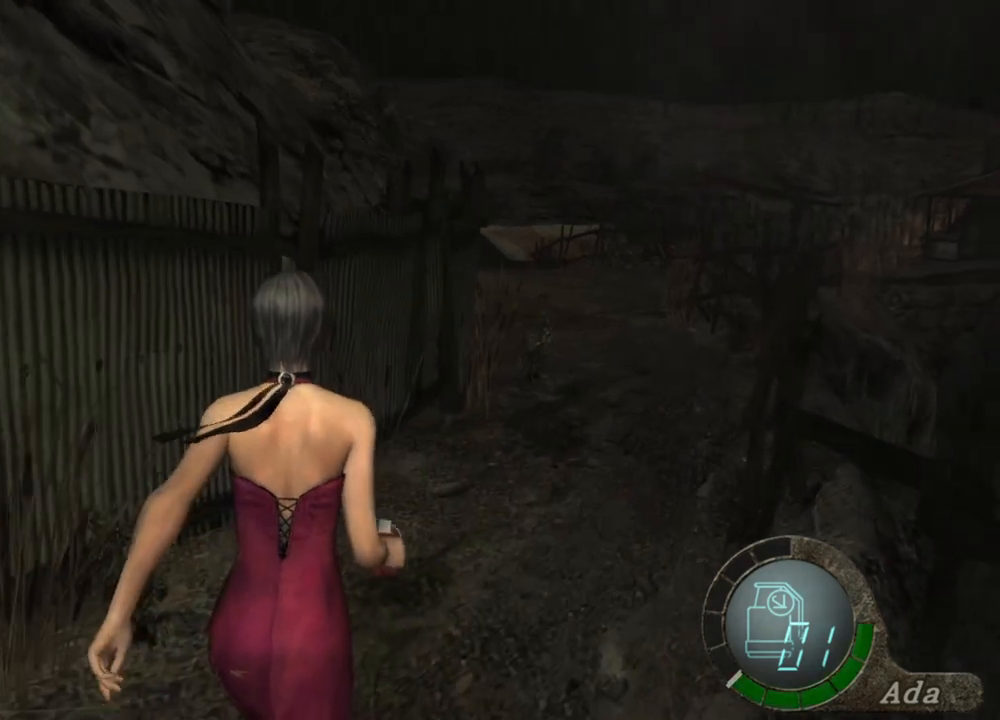
{"keys": ["shift", "w"], "mouse": [], "events": []}
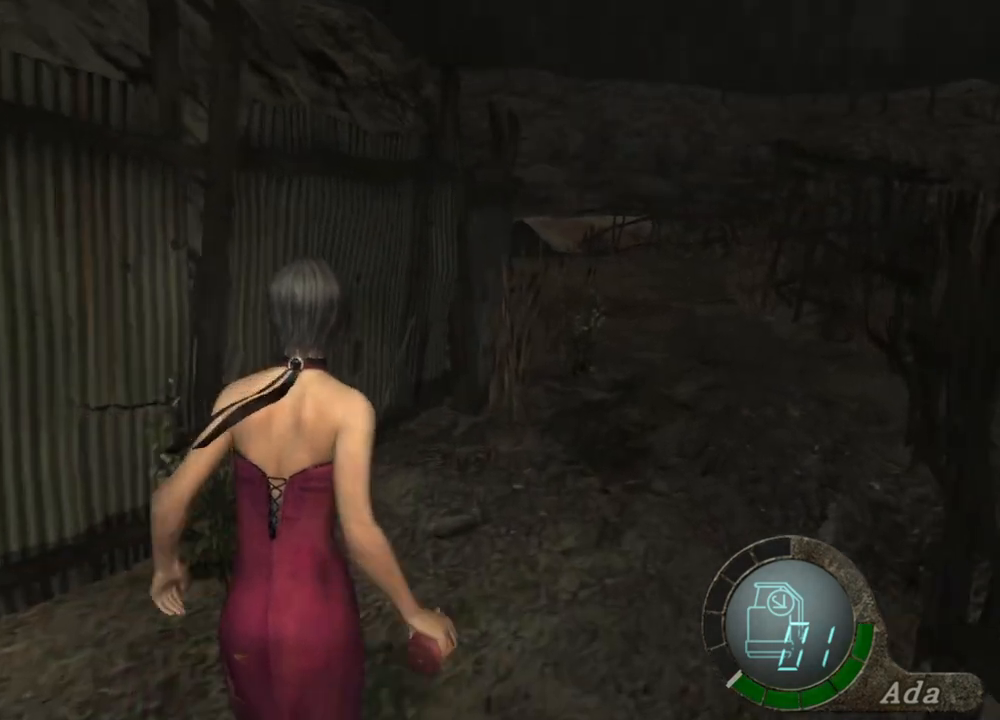
{"keys": ["shift", "w"], "mouse": [], "events": []}
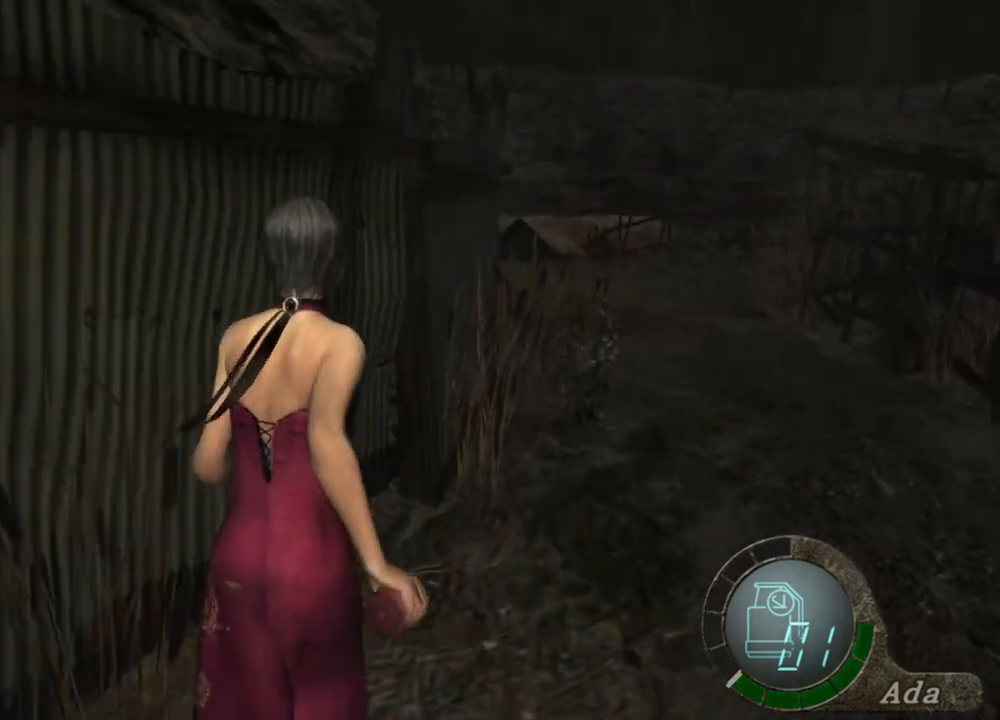
{"keys": ["d", "shift", "w"], "mouse": [], "events": [[468, "d", "down"]]}
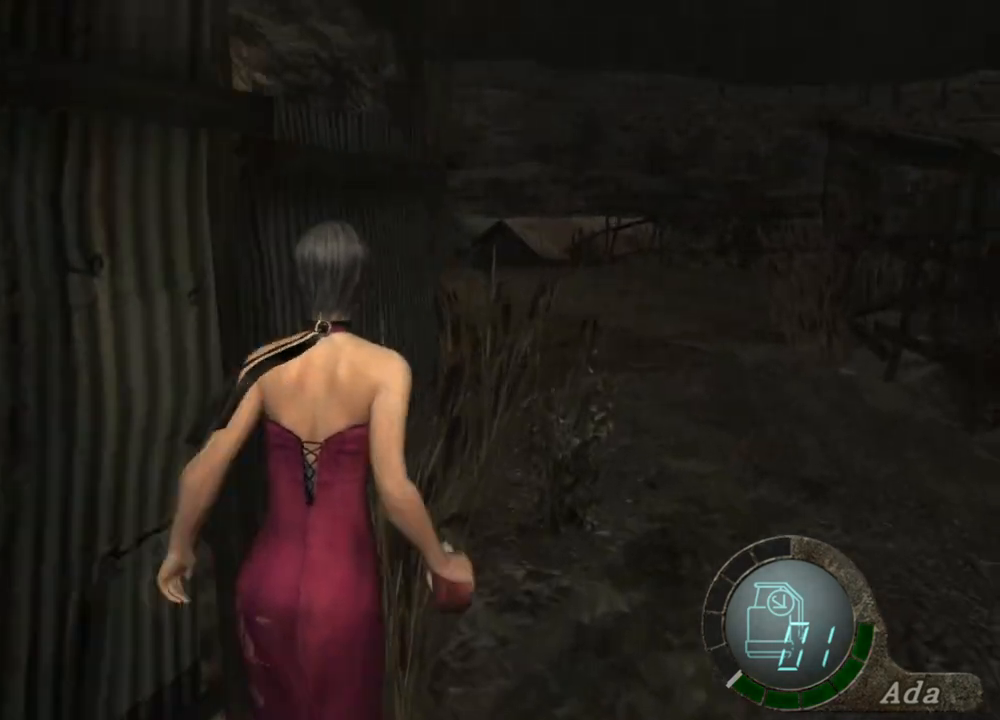
{"keys": ["shift", "w"], "mouse": [], "events": [[134, "d", "up"]]}
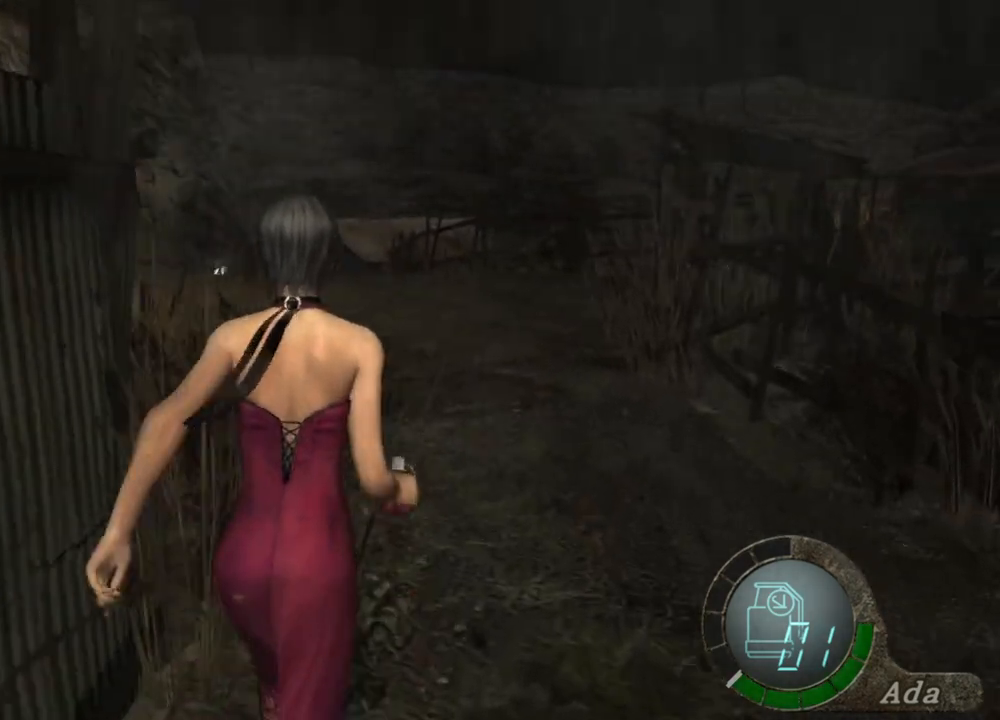
{"keys": ["shift", "w"], "mouse": [], "events": []}
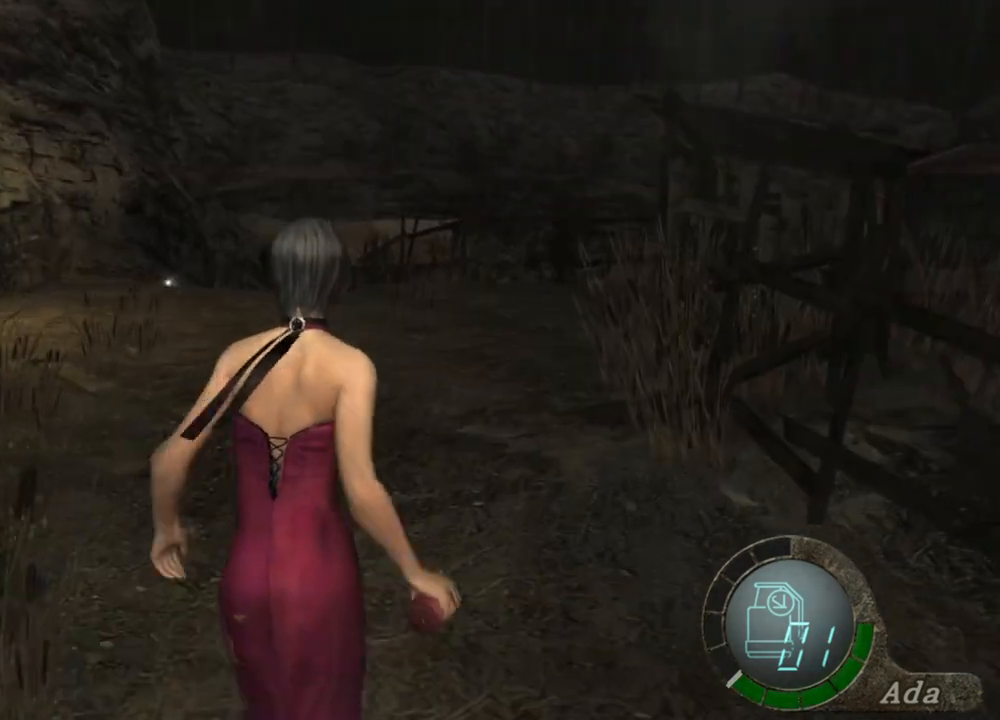
{"keys": ["shift", "w"], "mouse": [], "events": [[100, "a", "down"], [233, "a", "up"]]}
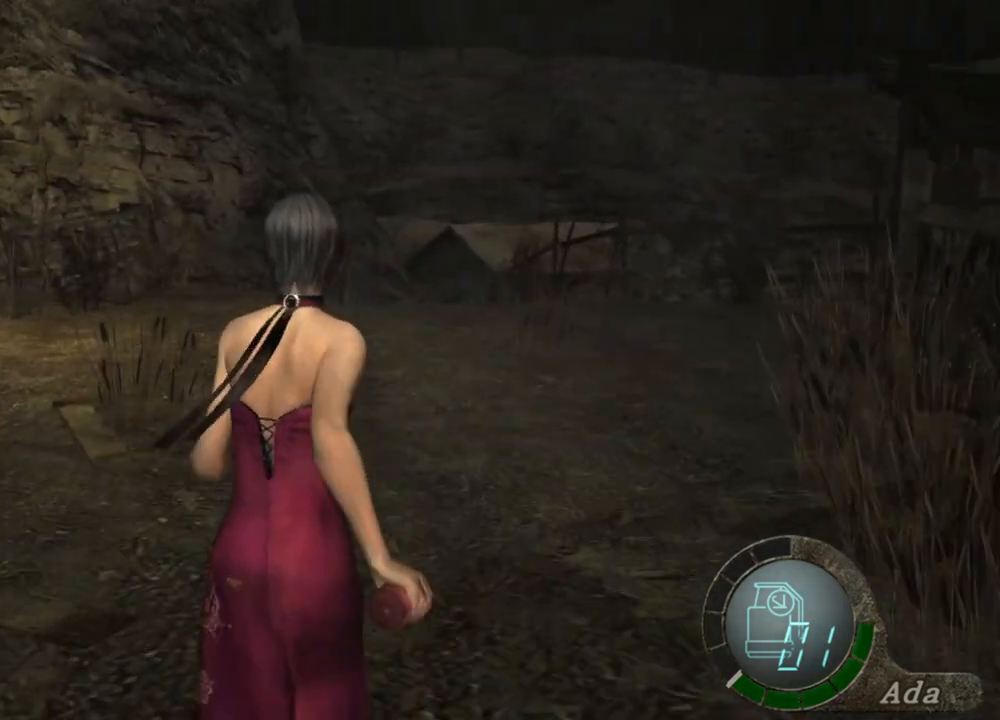
{"keys": ["shift", "w"], "mouse": [], "events": []}
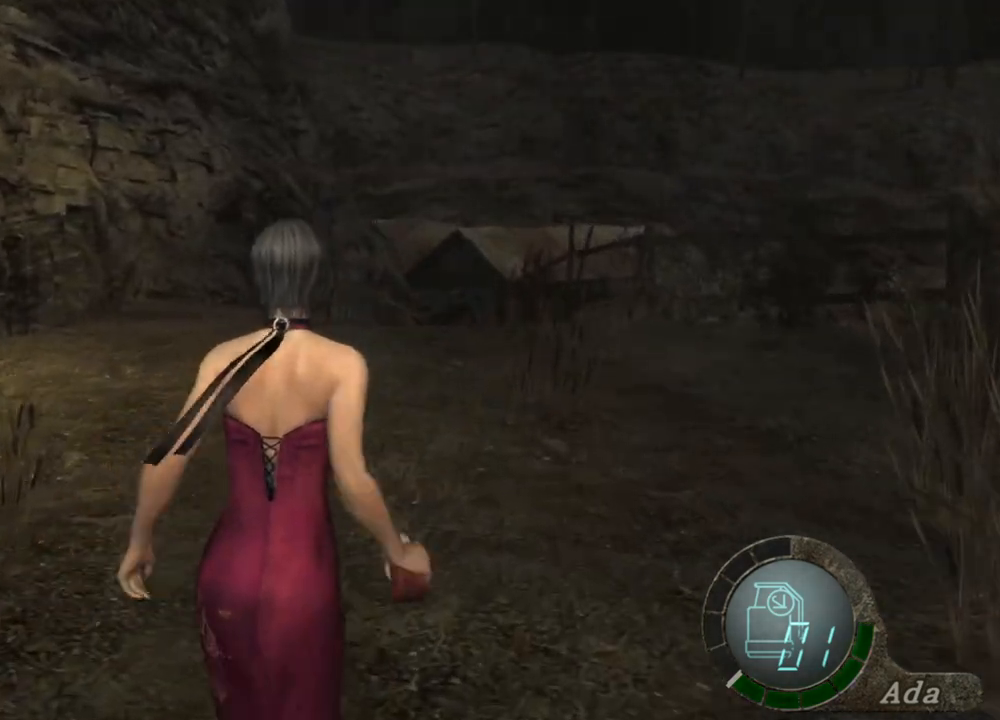
{"keys": ["shift", "w"], "mouse": [], "events": [[200, "a", "down"], [301, "a", "up"]]}
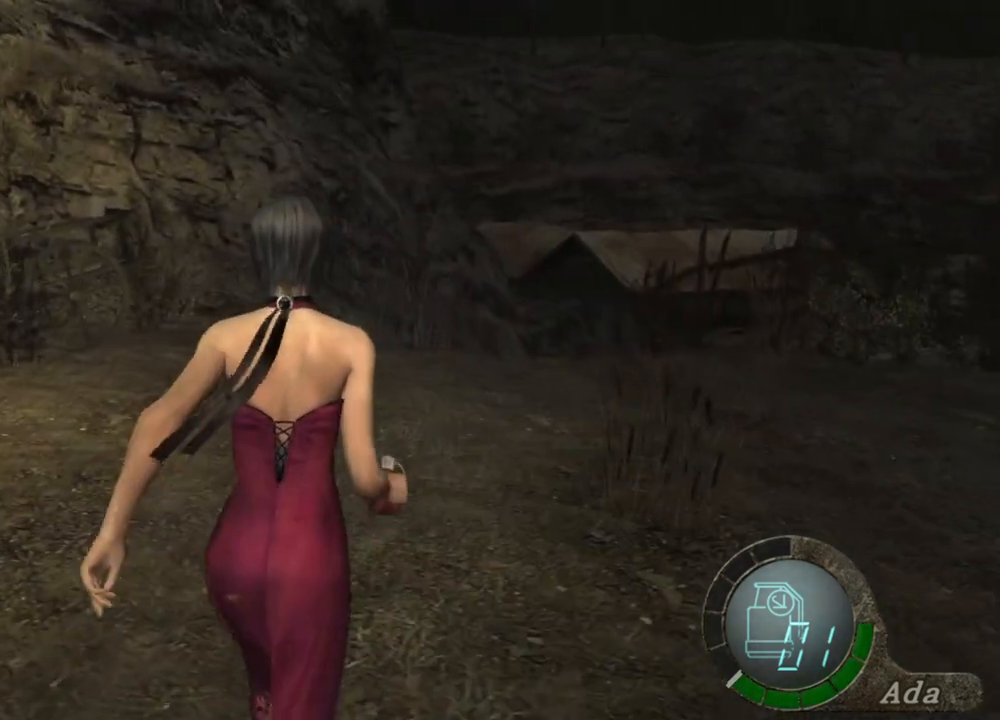
{"keys": ["shift", "w"], "mouse": [], "events": [[400, "d", "down"], [501, "d", "up"]]}
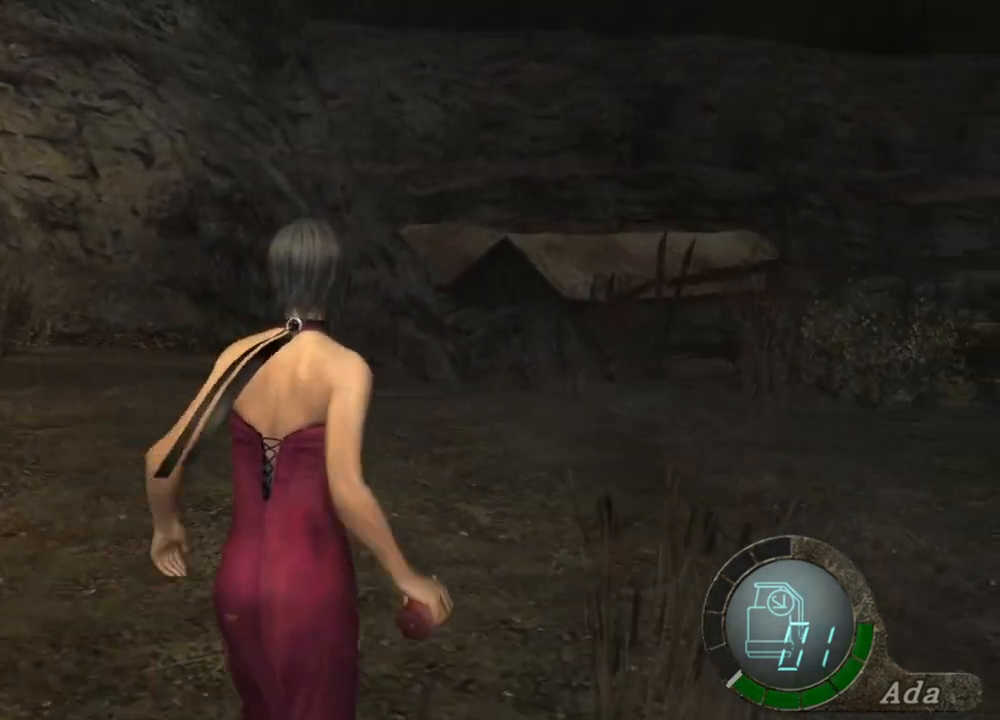
{"keys": ["a", "shift", "w"], "mouse": [], "events": [[400, "a", "down"]]}
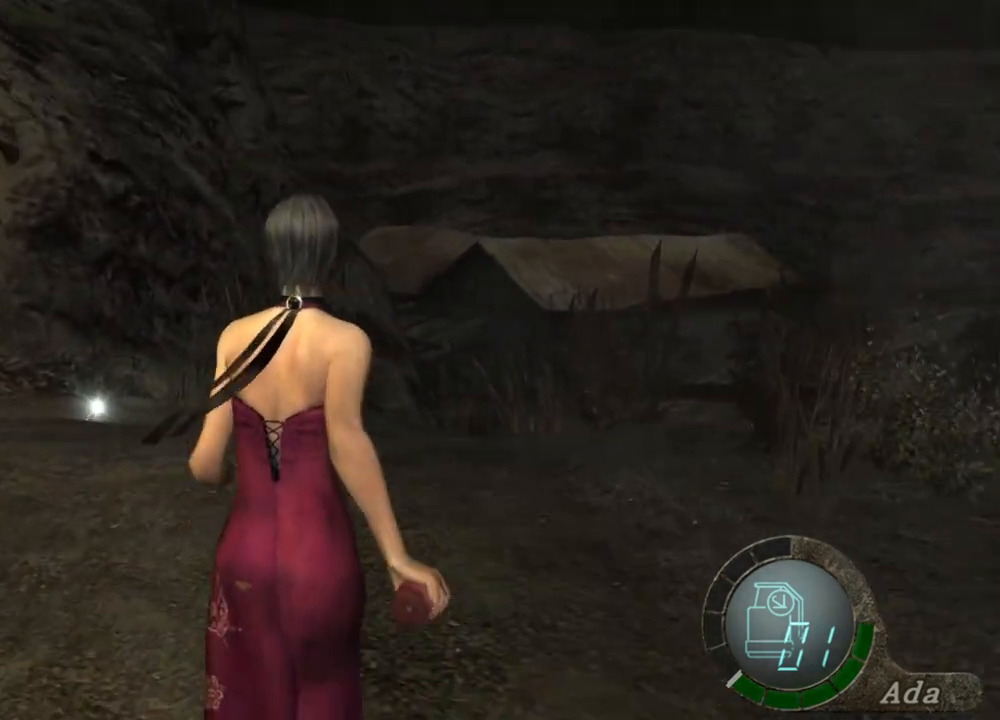
{"keys": ["shift", "w"], "mouse": [], "events": [[34, "a", "up"], [334, "d", "down"], [368, "d", "up"]]}